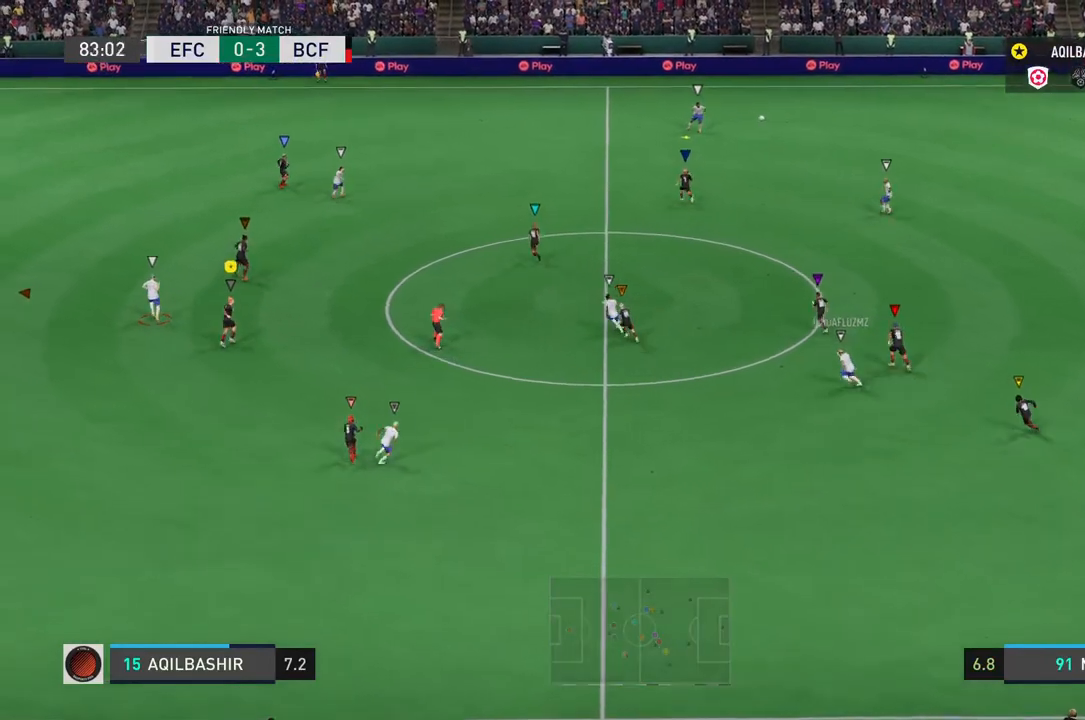
Gameplay with a controller (PlayStation layout); each line is a JSON object with the inputs held at the frame after it. "events" lists button and stick changes between this image and that frame as [ms after this image, input, new state], when the widget could be followed in between. Not read: L3.
{"buttons": ["L2"], "left_stick": "up", "right_stick": "center", "events": []}
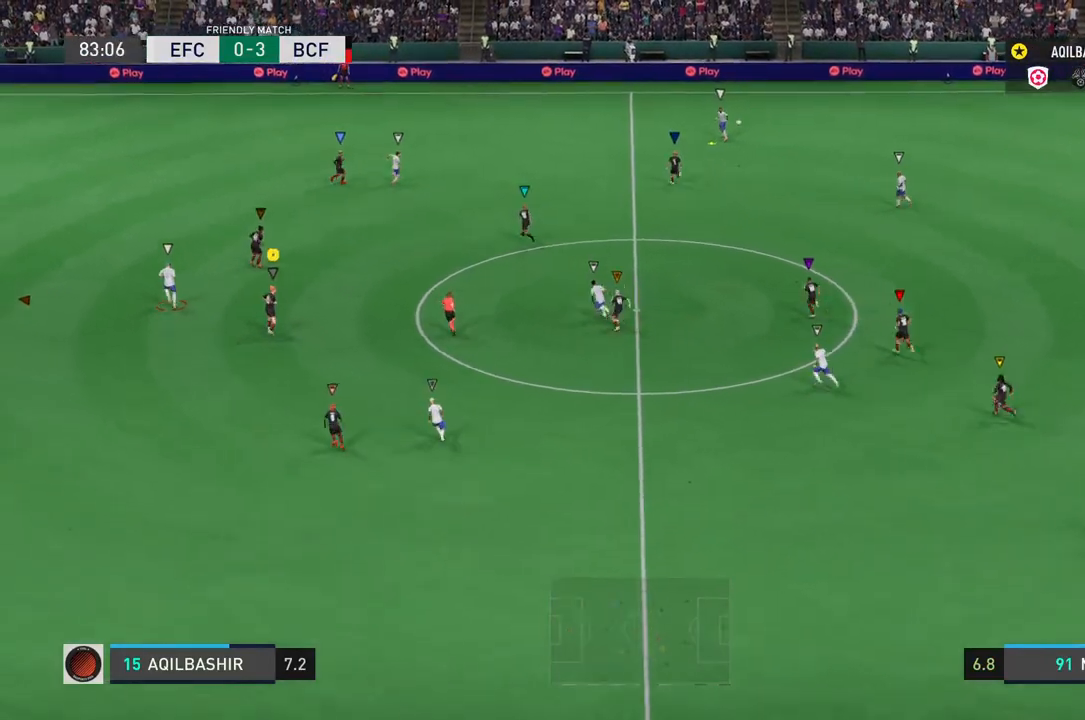
{"buttons": ["L2"], "left_stick": "up", "right_stick": "center", "events": []}
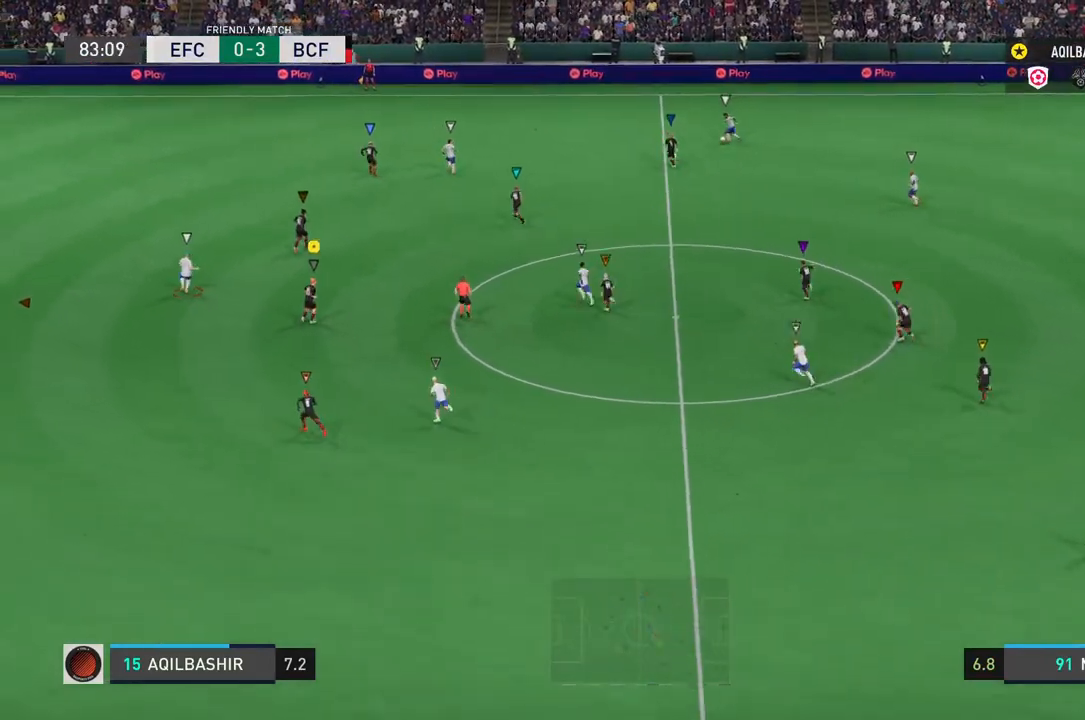
{"buttons": ["L2"], "left_stick": "up-left", "right_stick": "center", "events": [[17, "left_stick", "up-left"]]}
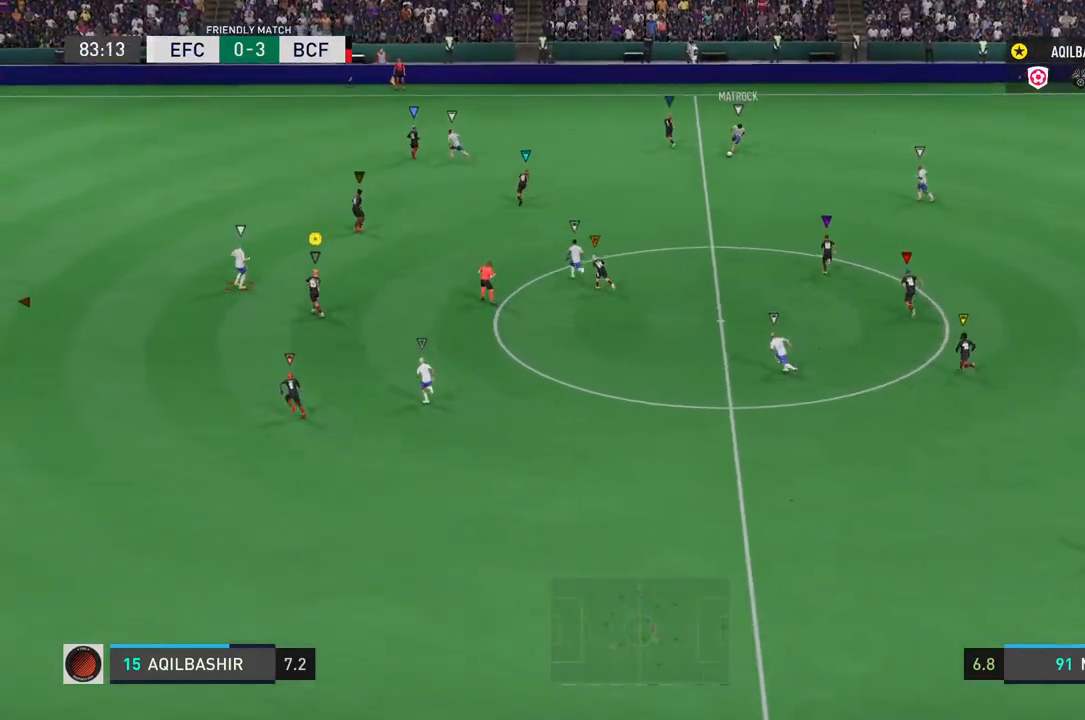
{"buttons": ["L2"], "left_stick": "up-left", "right_stick": "center", "events": [[117, "left_stick", "up"], [383, "left_stick", "up-left"]]}
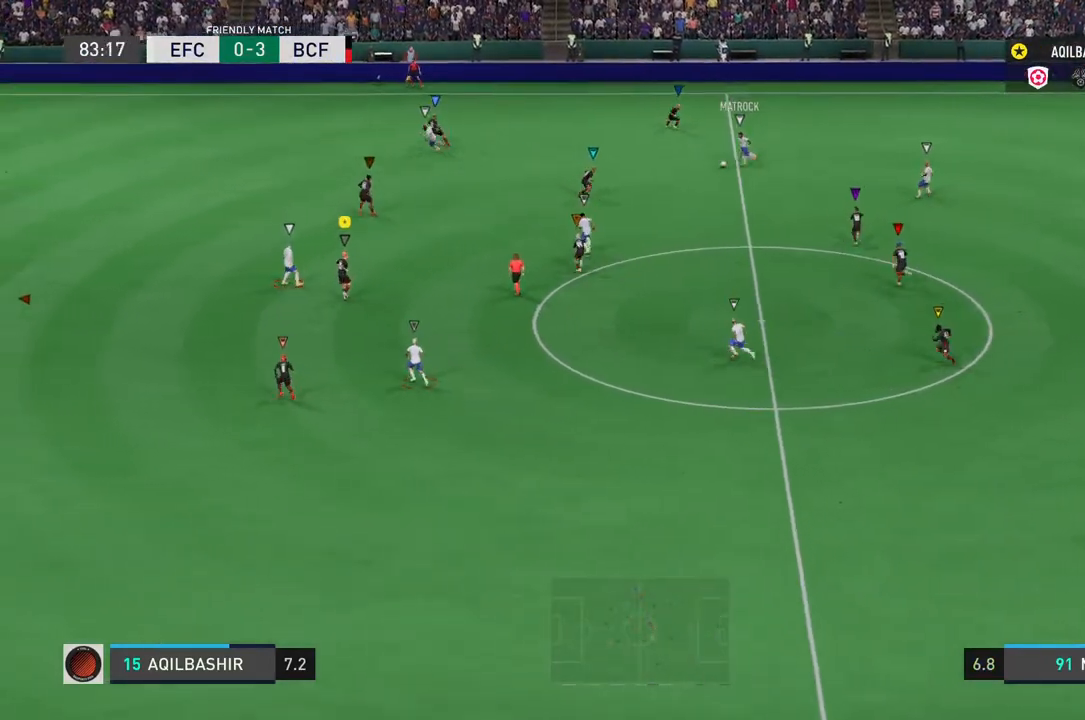
{"buttons": ["L2"], "left_stick": "up-left", "right_stick": "center", "events": []}
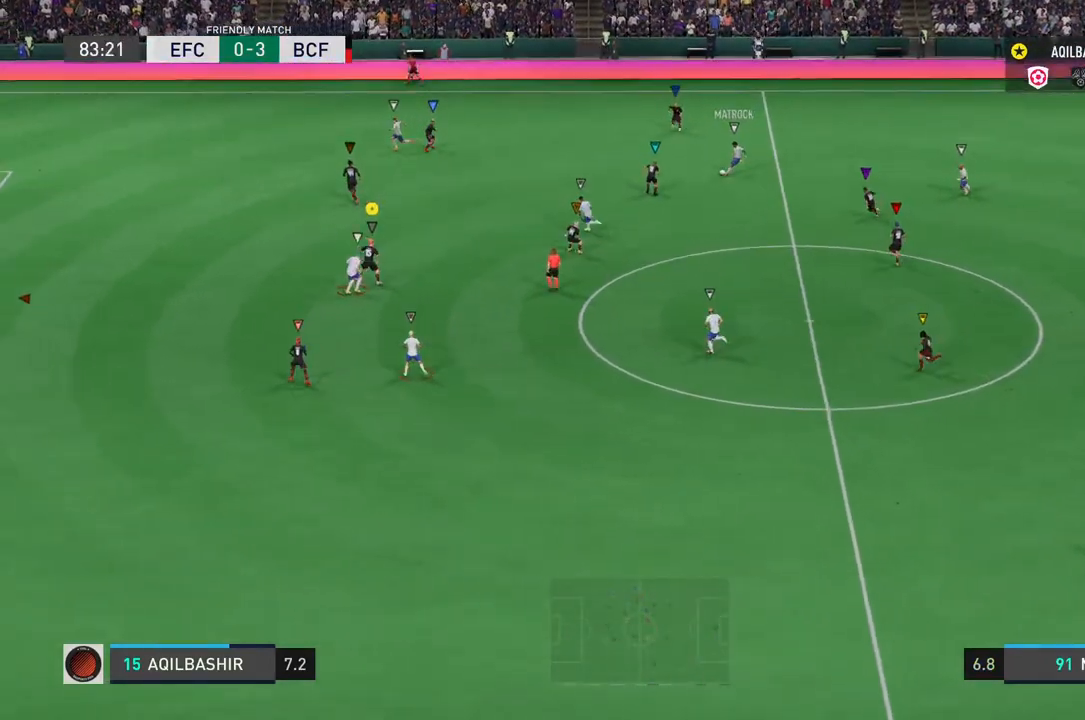
{"buttons": ["R2"], "left_stick": "left", "right_stick": "center", "events": [[200, "left_stick", "left"], [300, "R2", "down"], [317, "L2", "up"]]}
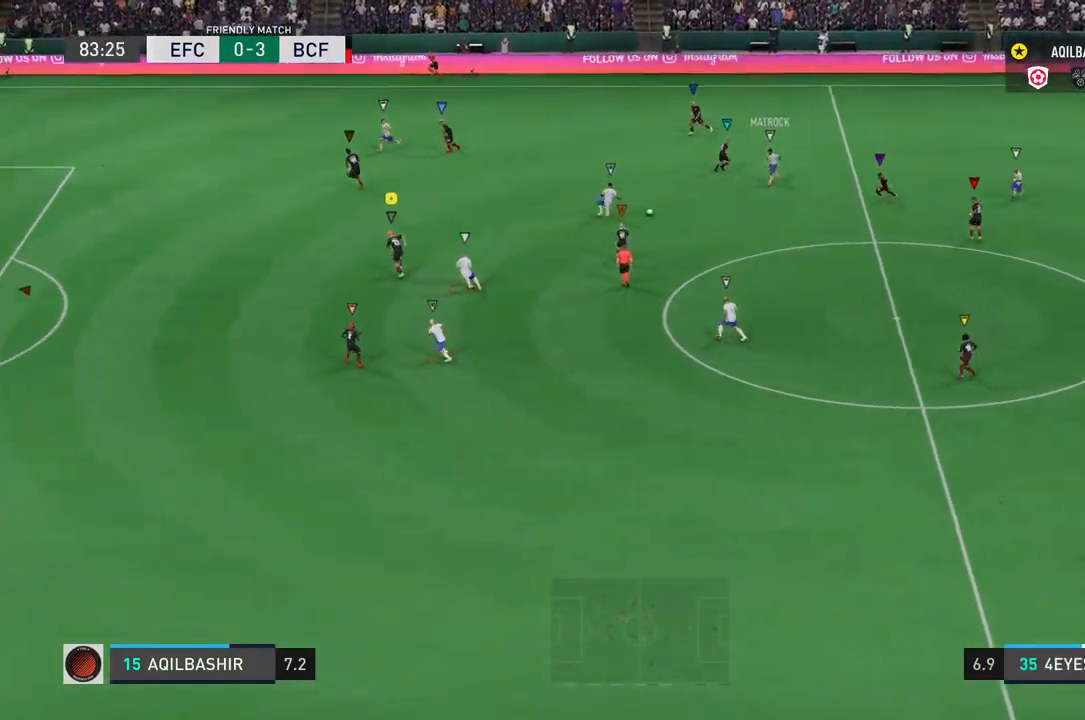
{"buttons": [], "left_stick": "down-left", "right_stick": "center", "events": [[450, "R2", "up"], [450, "left_stick", "down-left"]]}
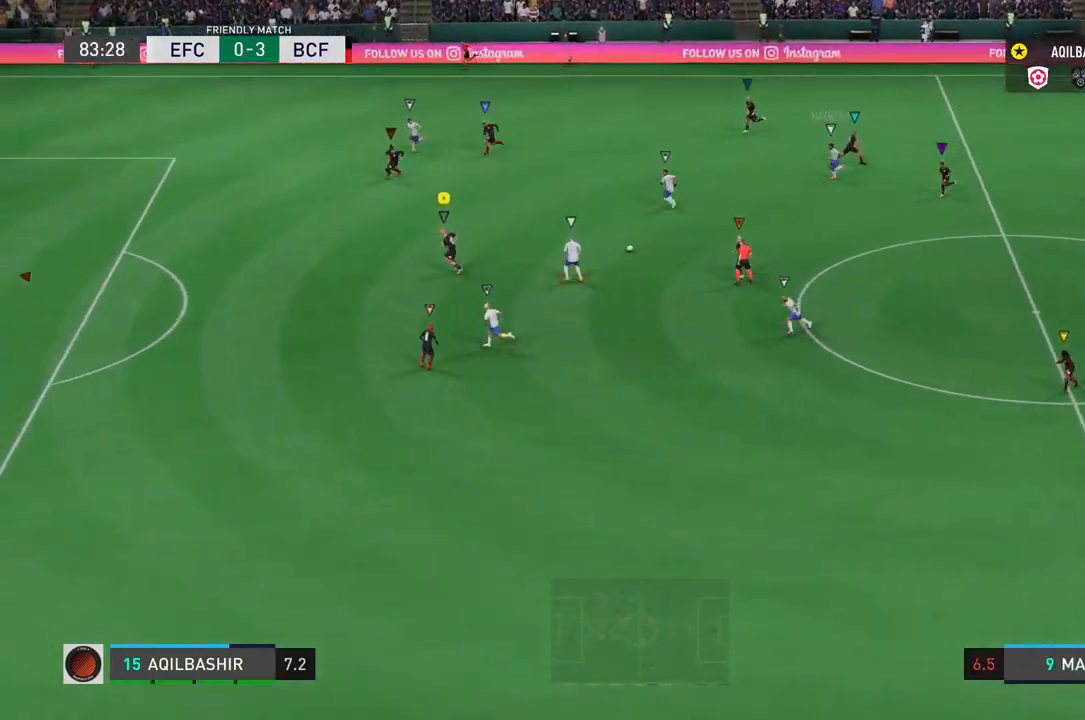
{"buttons": ["R2"], "left_stick": "left", "right_stick": "center", "events": [[117, "left_stick", "up-left"], [167, "L2", "down"], [283, "left_stick", "left"], [417, "R2", "down"], [433, "L2", "up"]]}
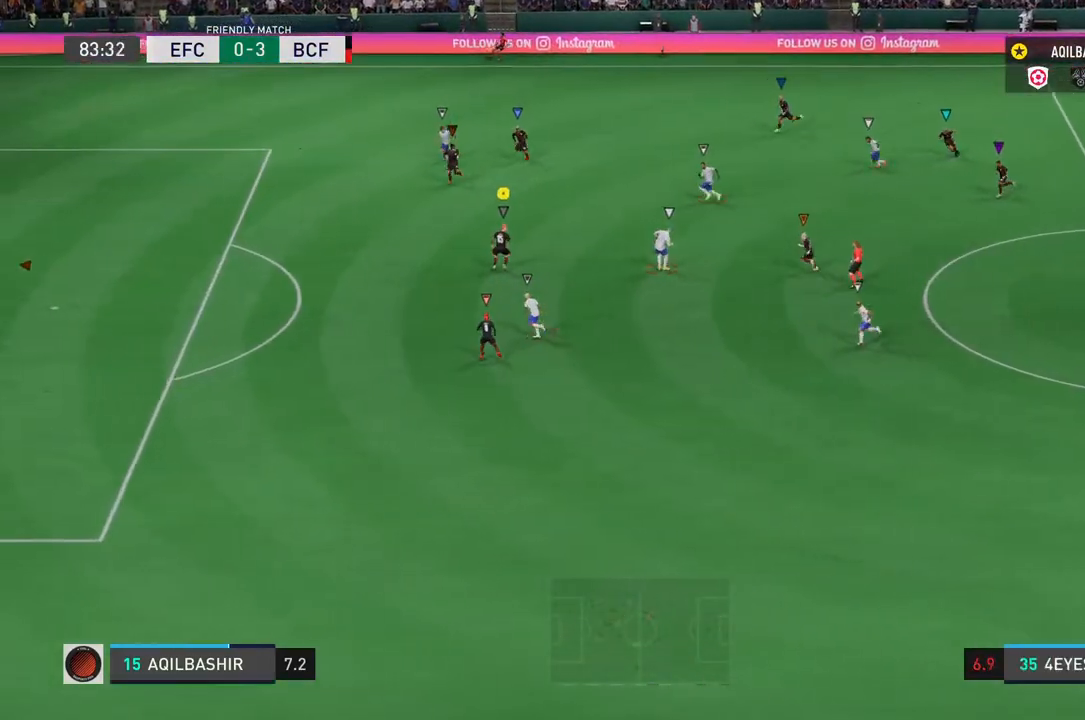
{"buttons": ["R2"], "left_stick": "left", "right_stick": "center", "events": []}
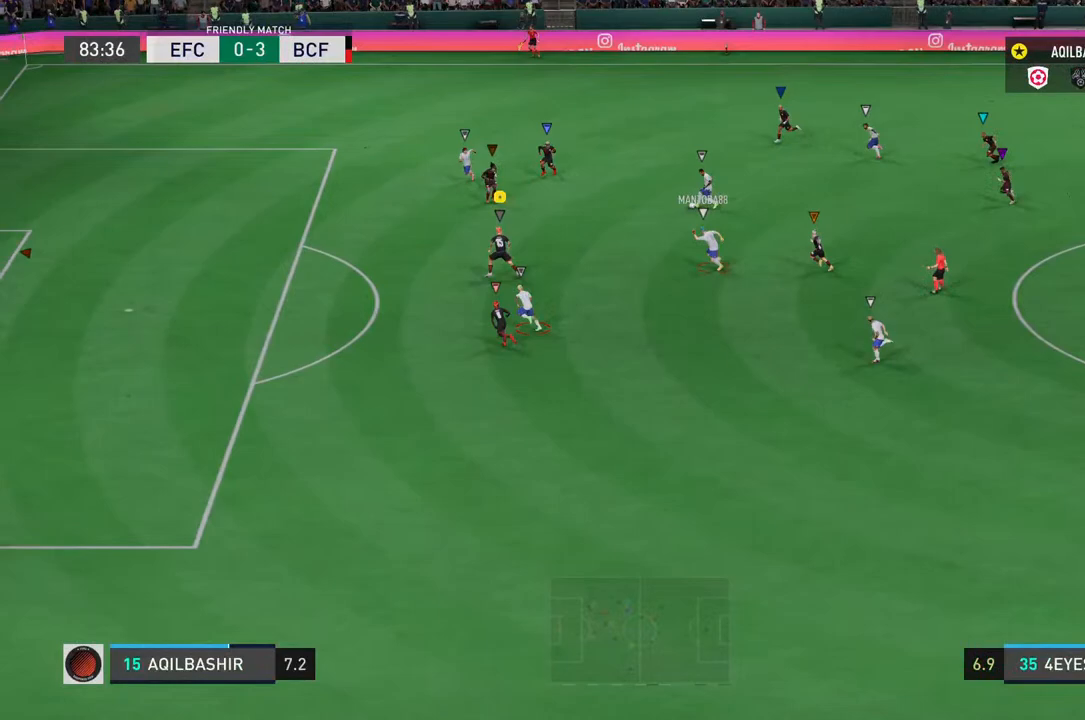
{"buttons": [], "left_stick": "left", "right_stick": "center", "events": [[433, "R2", "up"]]}
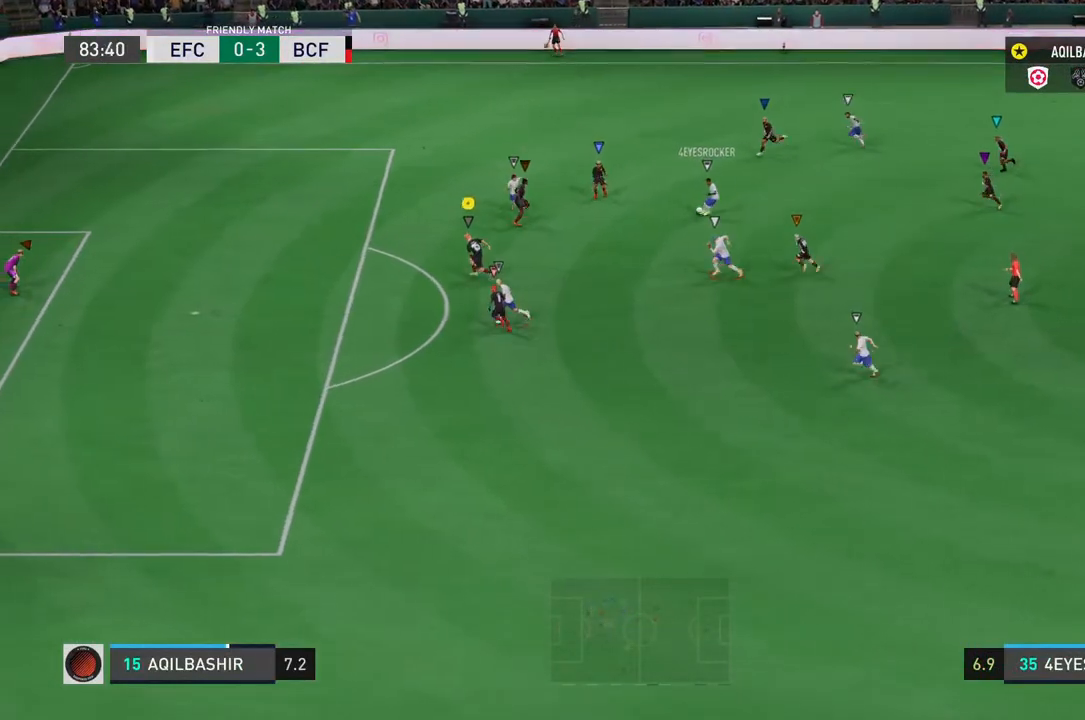
{"buttons": ["R2"], "left_stick": "left", "right_stick": "center", "events": [[283, "R2", "down"]]}
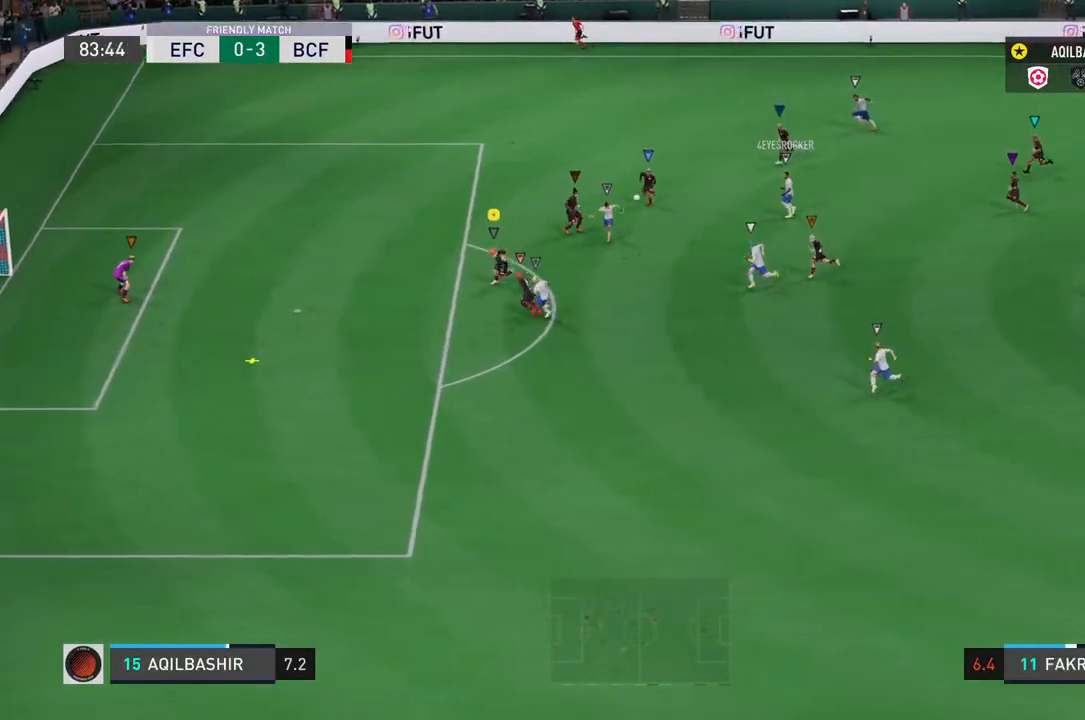
{"buttons": ["R2"], "left_stick": "down", "right_stick": "center", "events": [[100, "left_stick", "down-left"], [200, "SQUARE", "down"], [333, "SQUARE", "up"], [333, "left_stick", "down"]]}
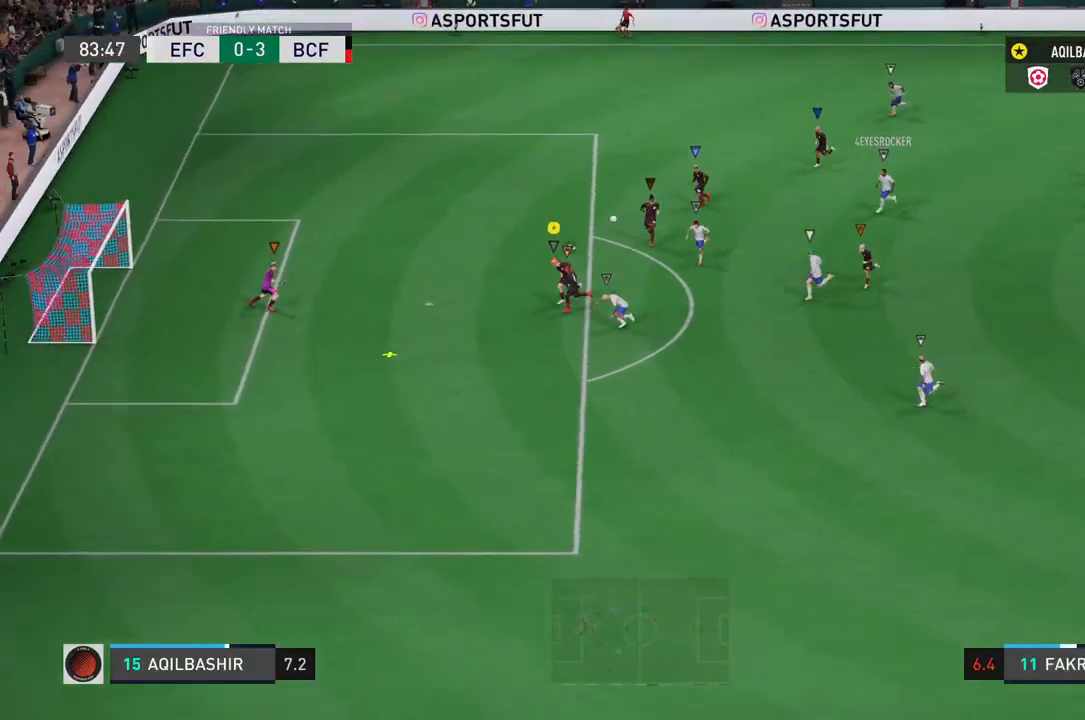
{"buttons": ["R2"], "left_stick": "down", "right_stick": "center", "events": []}
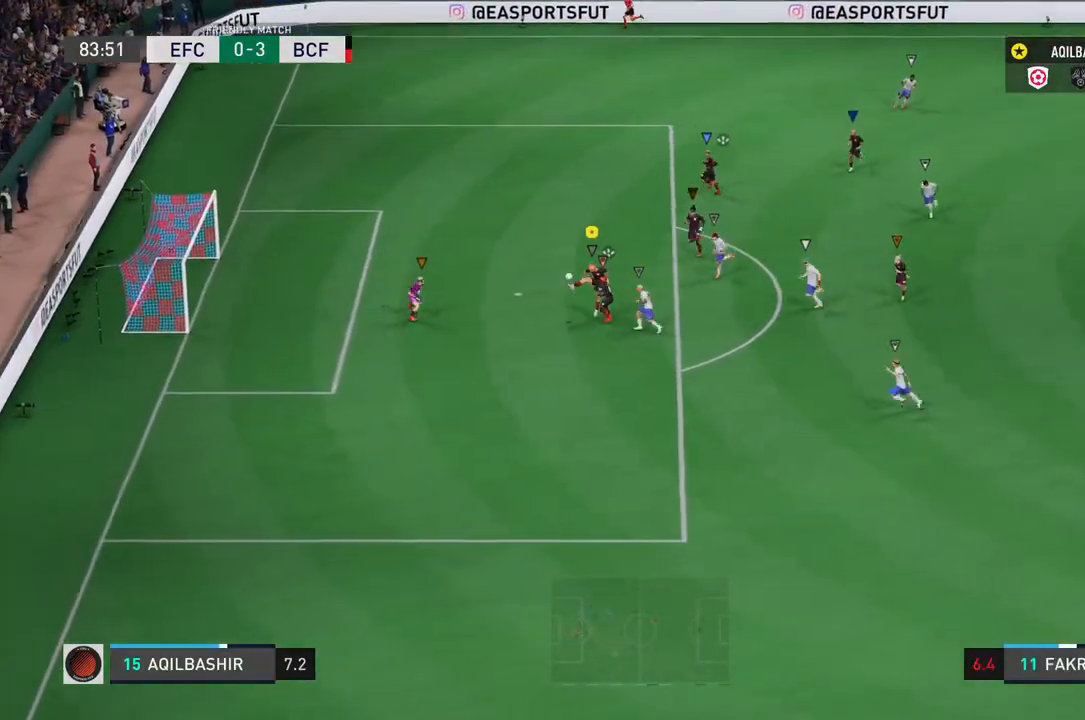
{"buttons": ["R2"], "left_stick": "down", "right_stick": "center", "events": []}
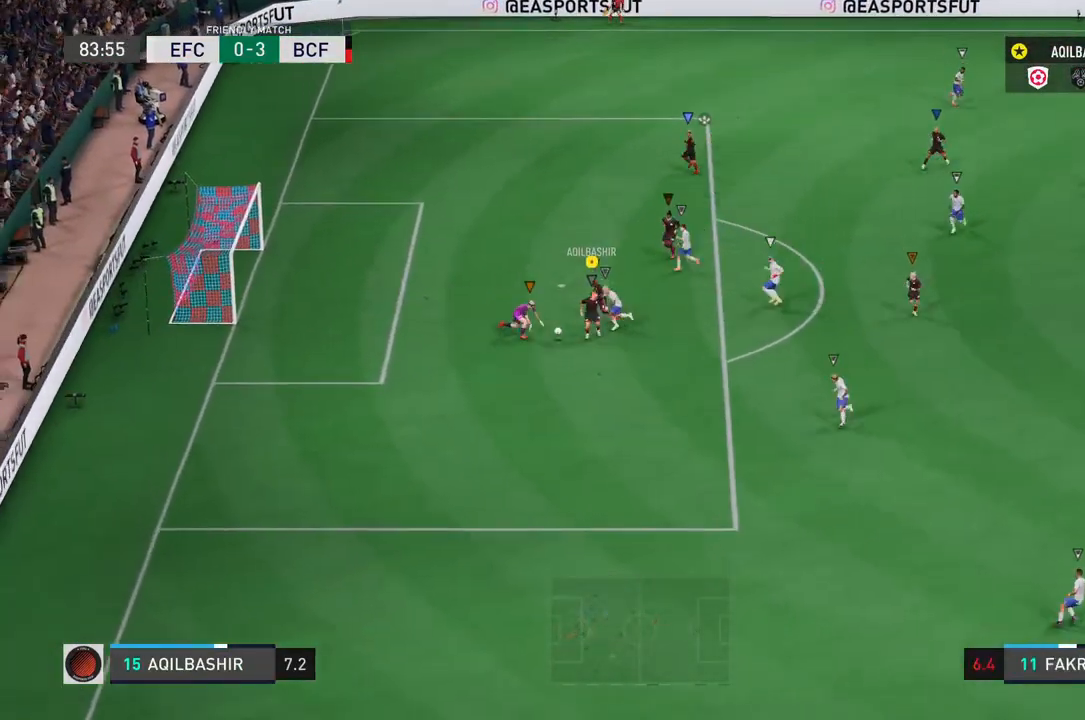
{"buttons": ["R2"], "left_stick": "down", "right_stick": "center", "events": []}
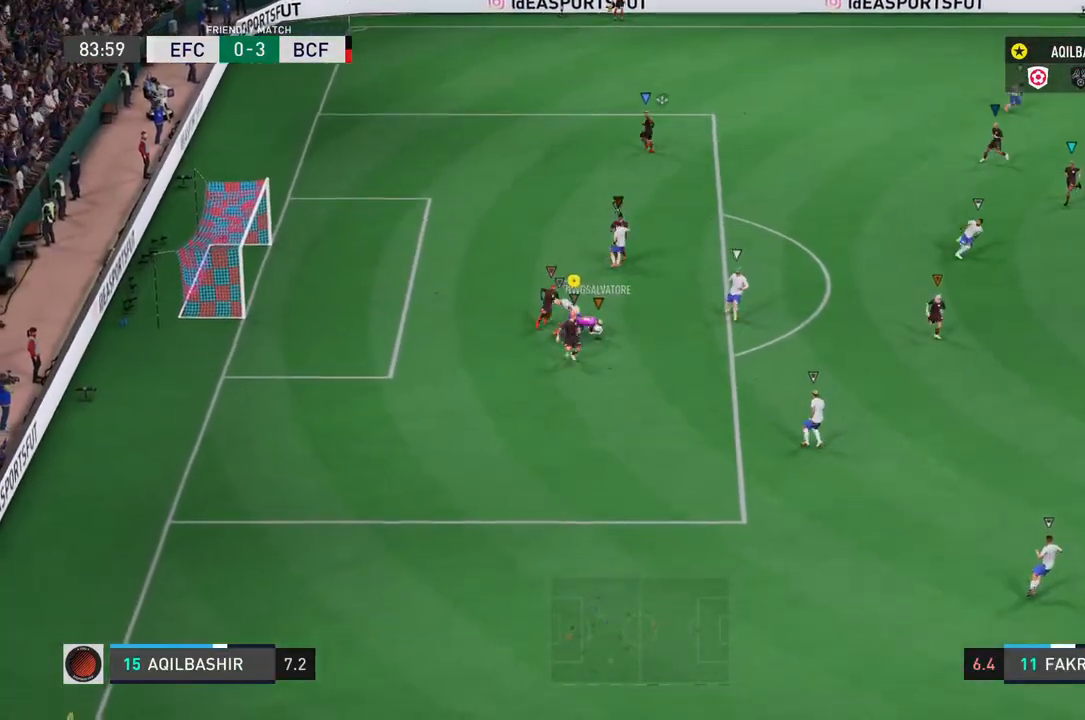
{"buttons": [], "left_stick": "down", "right_stick": "center", "events": [[417, "R2", "up"]]}
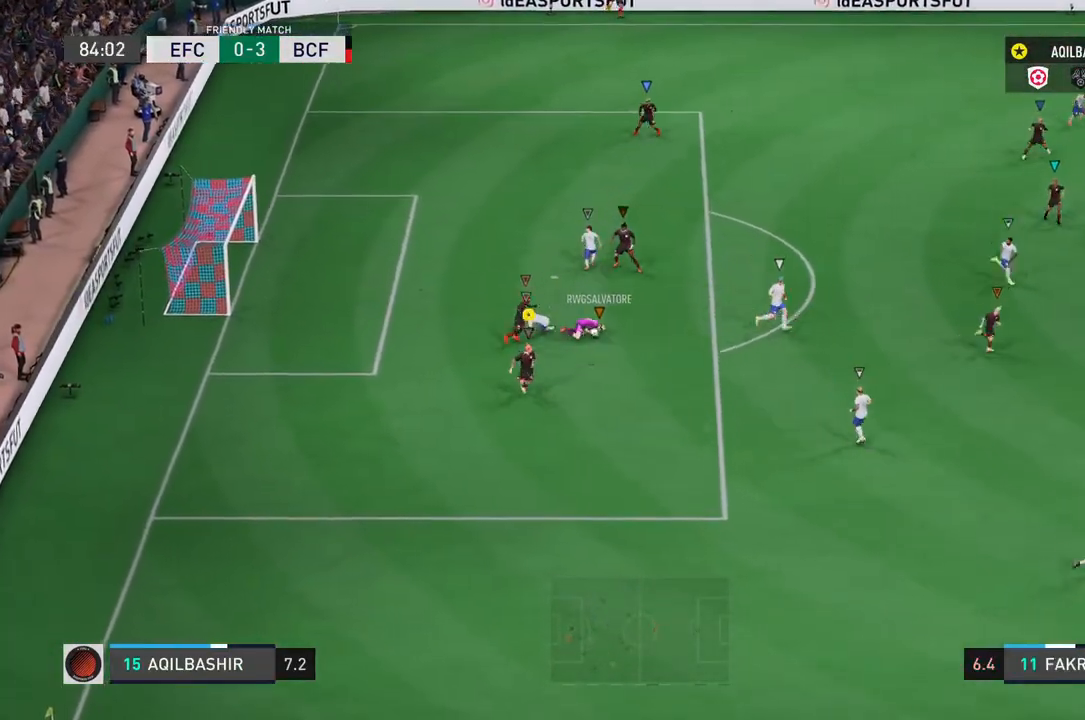
{"buttons": [], "left_stick": "down-right", "right_stick": "center", "events": [[300, "left_stick", "down-right"]]}
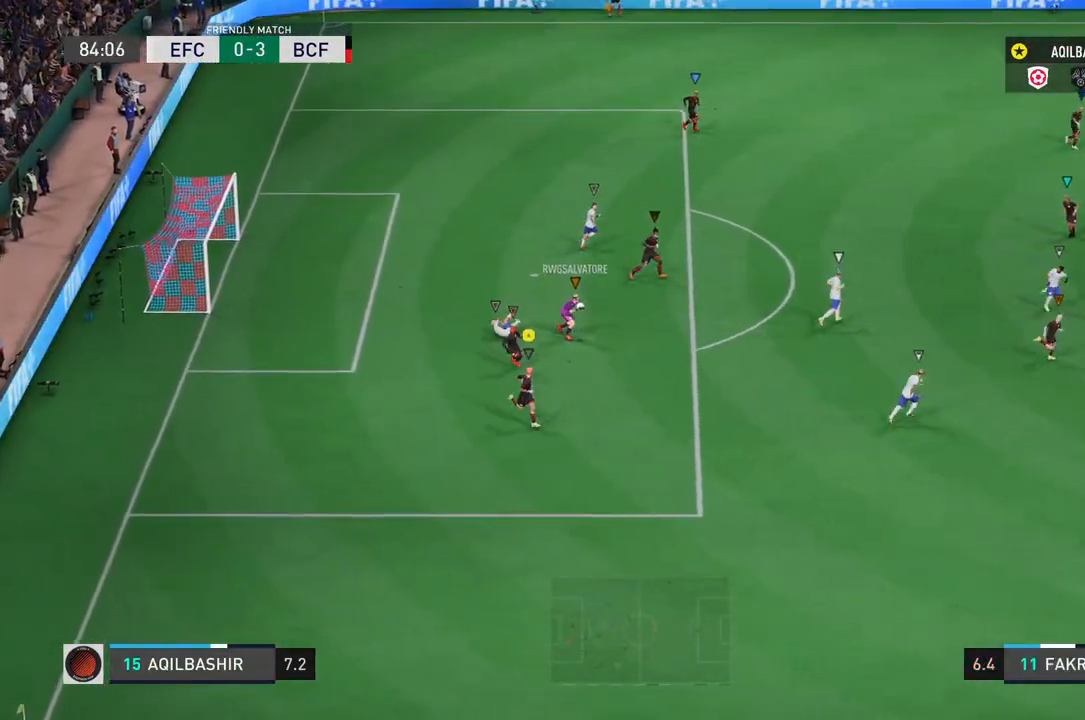
{"buttons": [], "left_stick": "right", "right_stick": "center", "events": [[167, "left_stick", "right"]]}
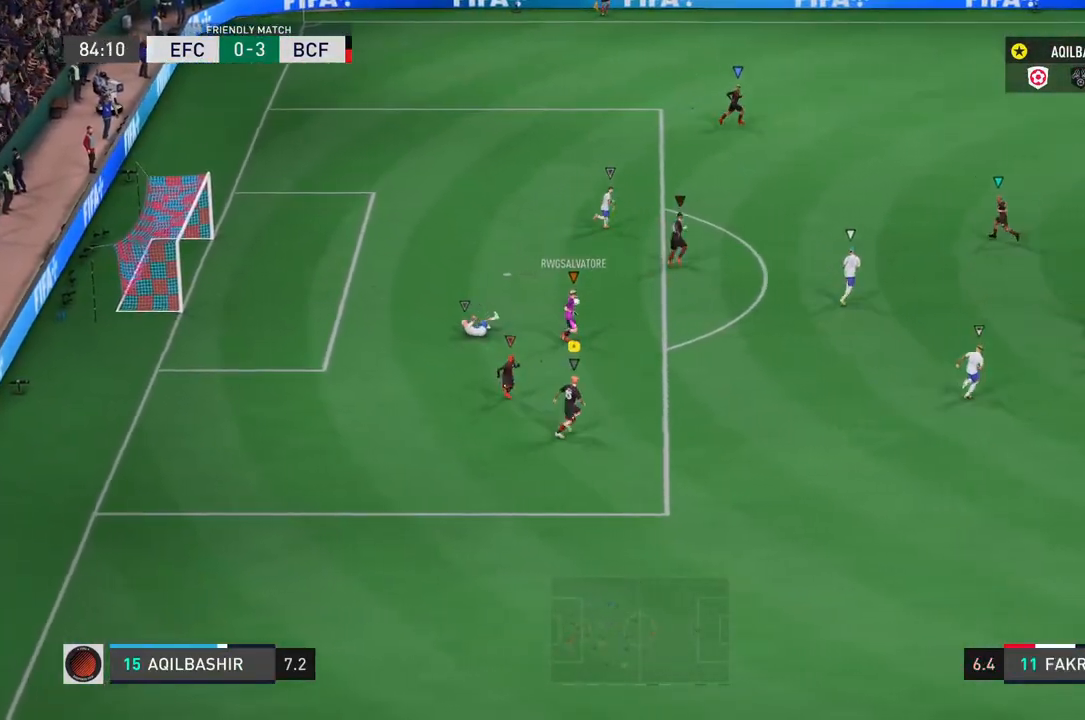
{"buttons": [], "left_stick": "right", "right_stick": "center", "events": []}
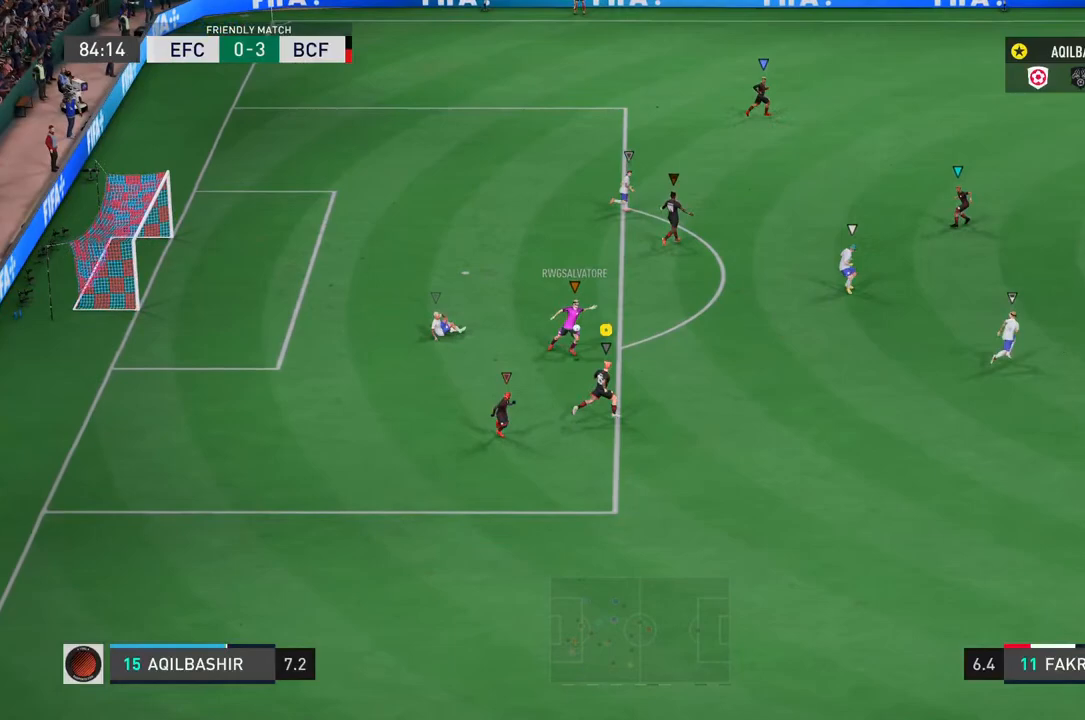
{"buttons": [], "left_stick": "right", "right_stick": "center", "events": []}
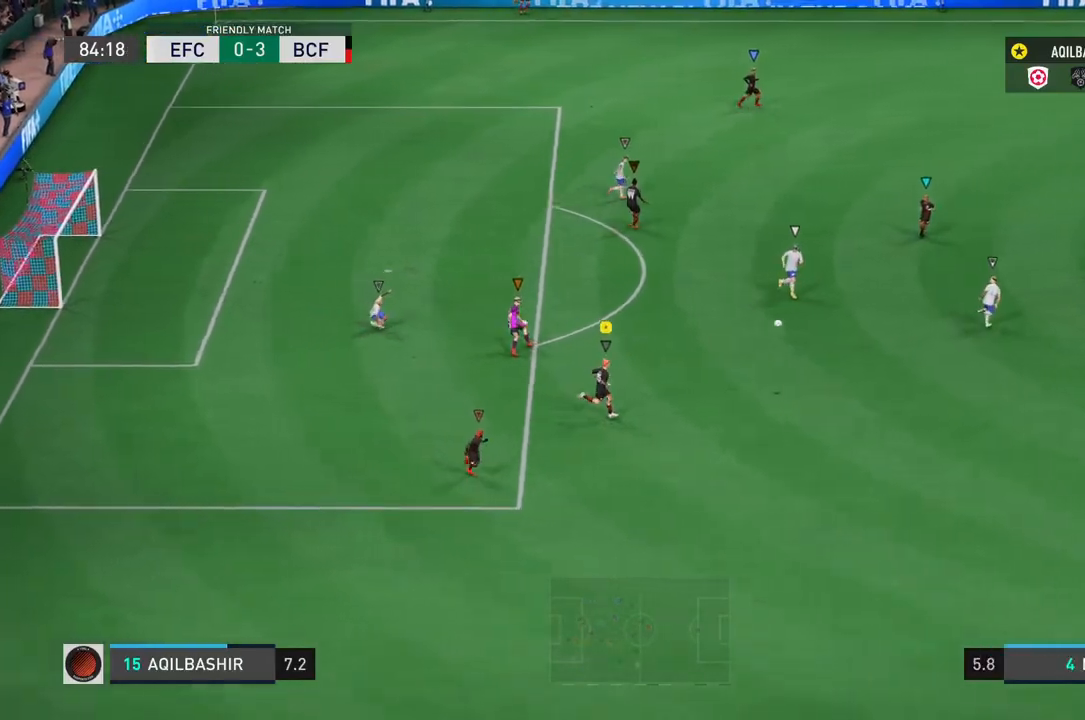
{"buttons": [], "left_stick": "right", "right_stick": "center", "events": []}
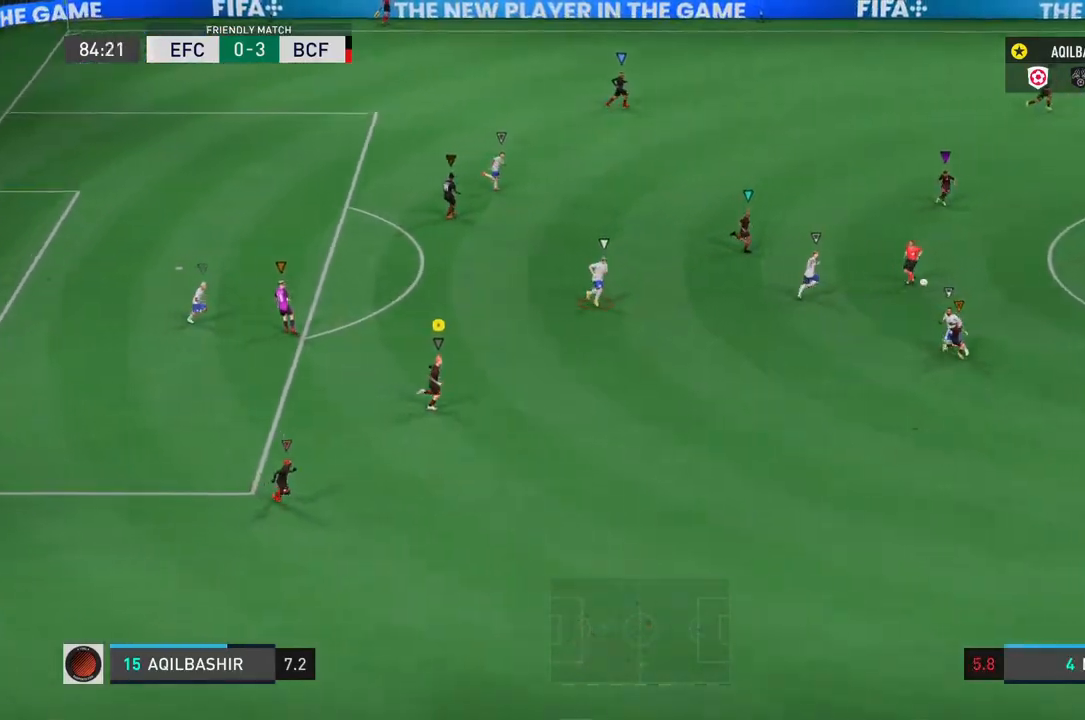
{"buttons": [], "left_stick": "right", "right_stick": "center", "events": []}
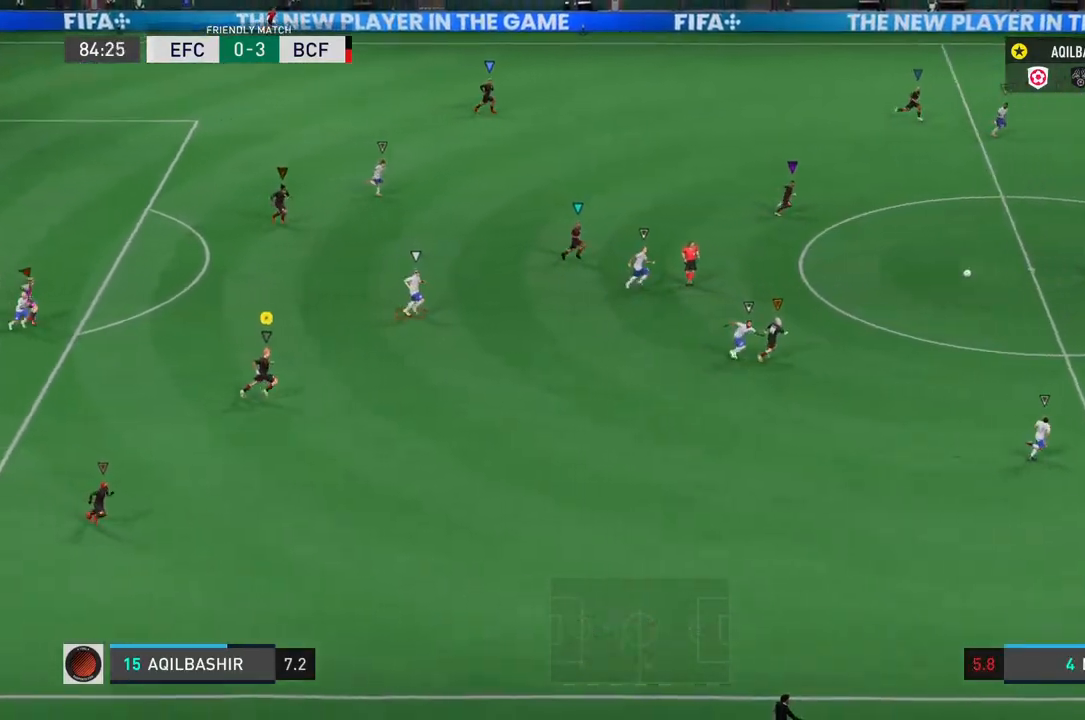
{"buttons": [], "left_stick": "right", "right_stick": "center", "events": []}
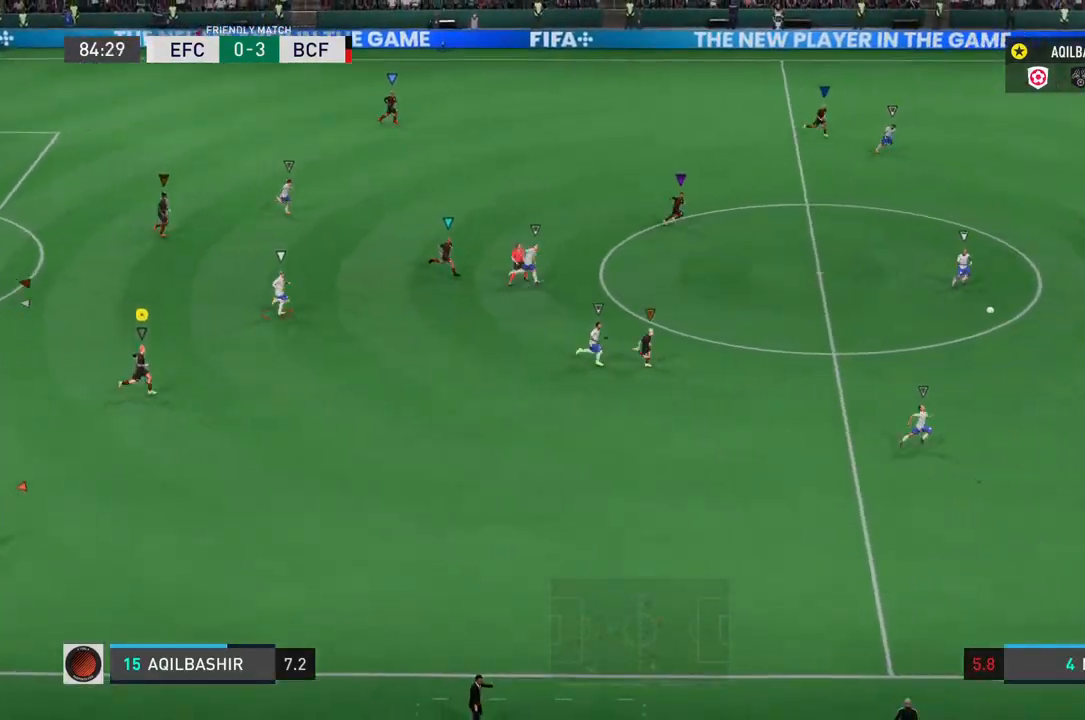
{"buttons": [], "left_stick": "right", "right_stick": "center", "events": []}
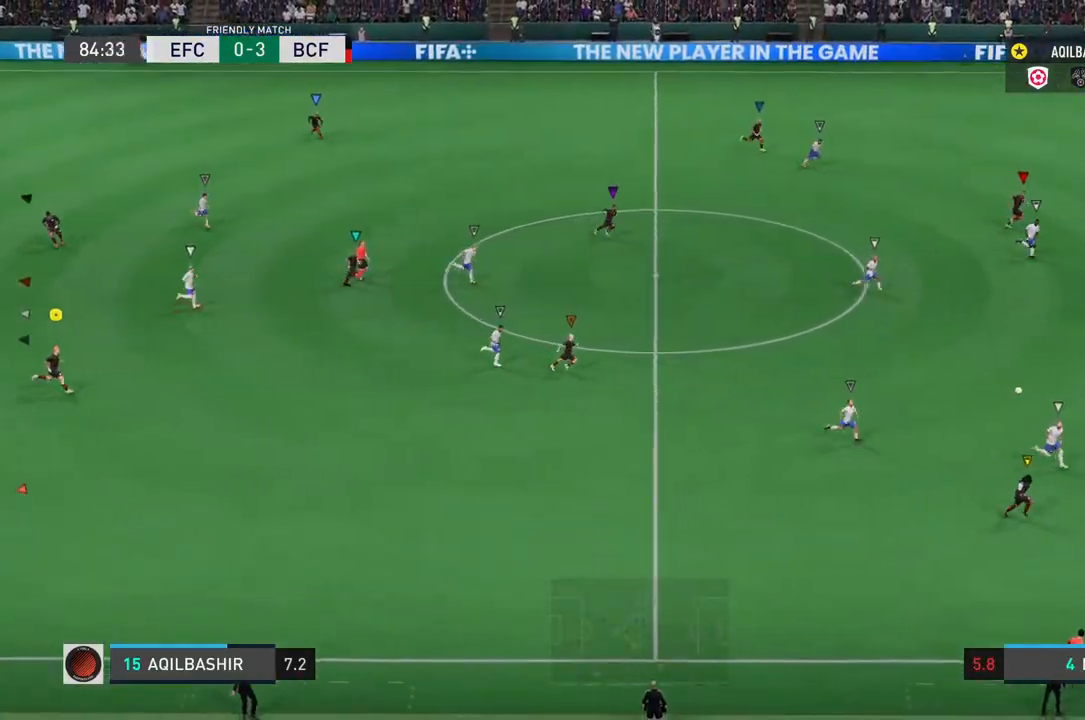
{"buttons": [], "left_stick": "right", "right_stick": "center", "events": []}
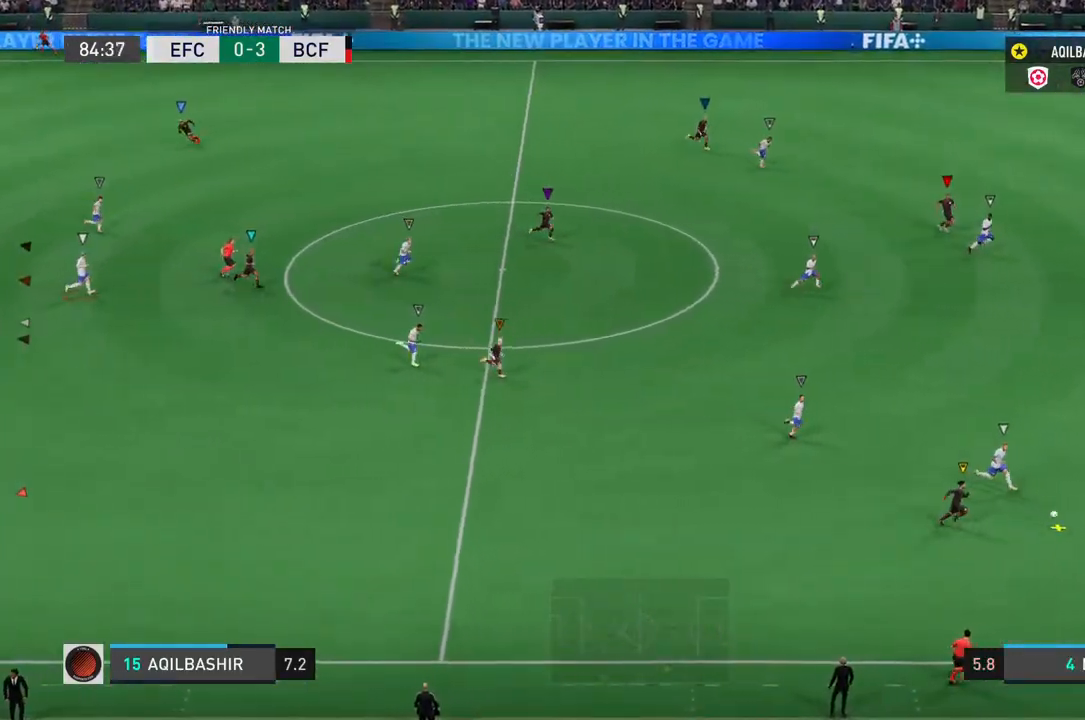
{"buttons": [], "left_stick": "right", "right_stick": "center", "events": []}
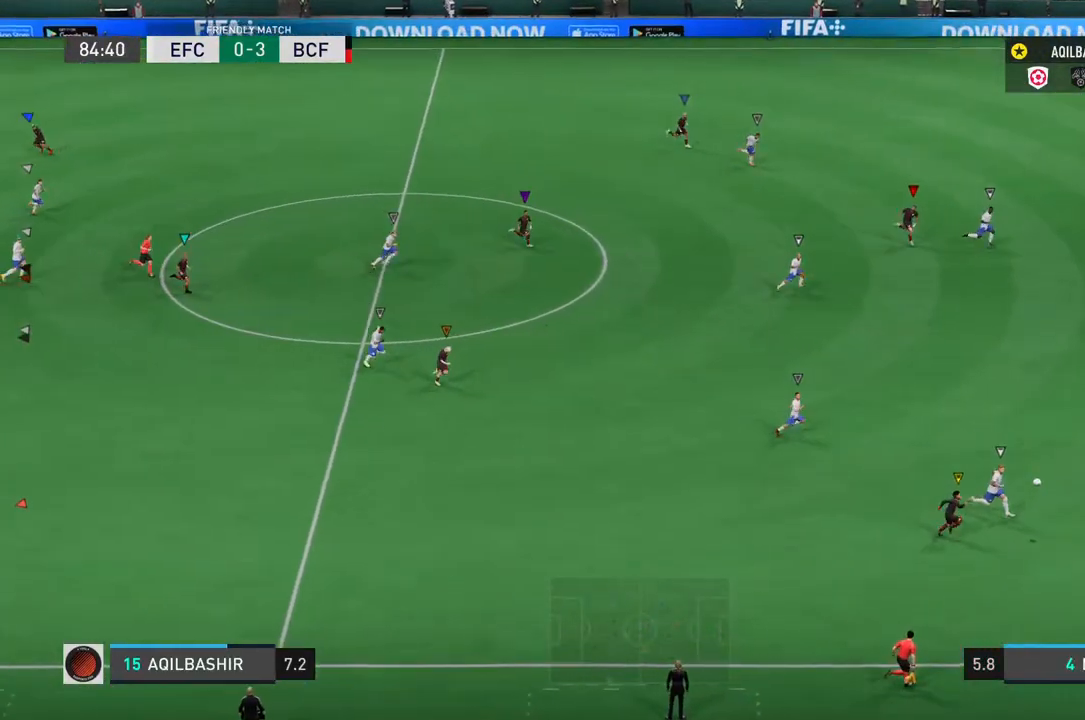
{"buttons": [], "left_stick": "right", "right_stick": "center", "events": []}
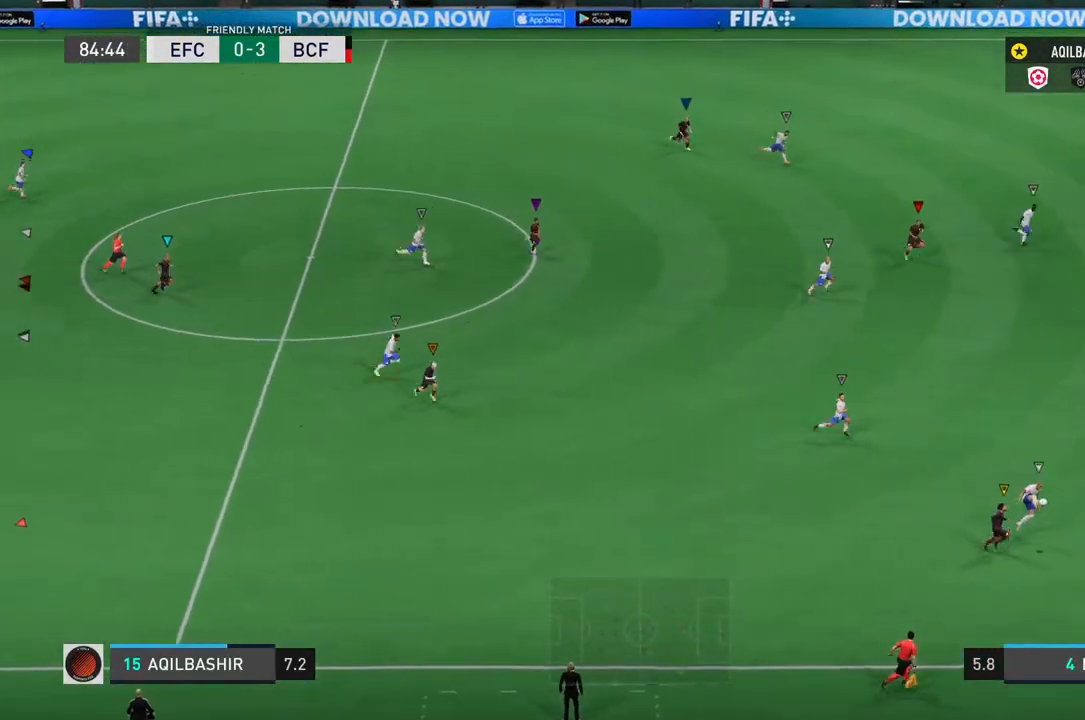
{"buttons": ["L1"], "left_stick": "right", "right_stick": "center", "events": [[383, "L1", "down"]]}
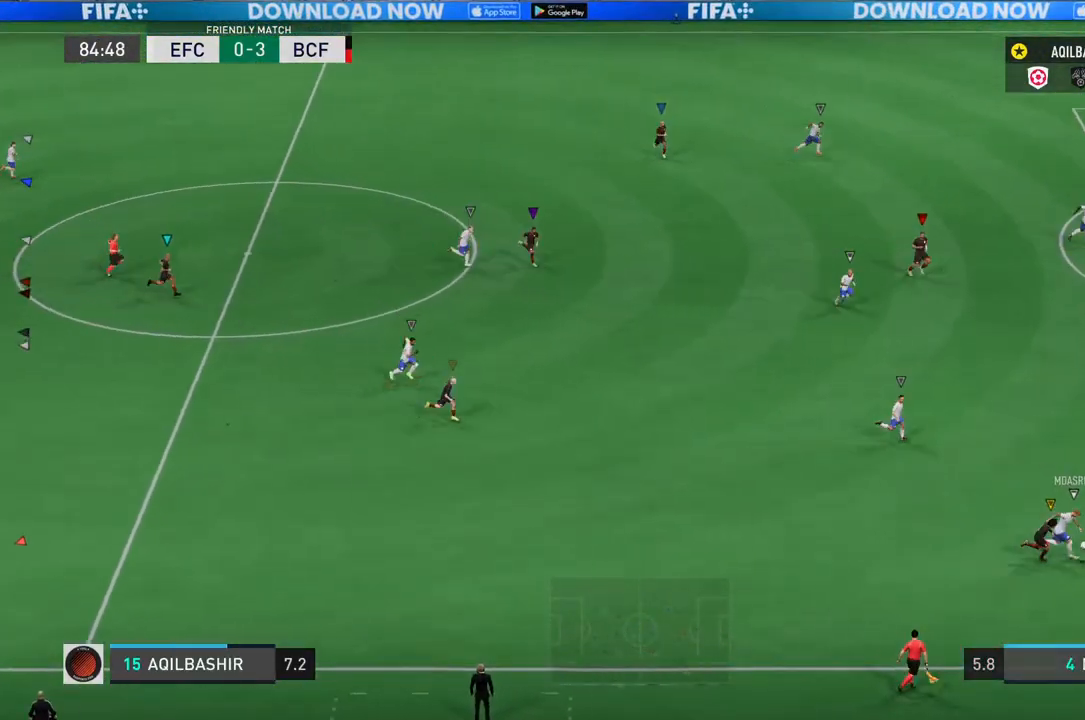
{"buttons": ["L1"], "left_stick": "center", "right_stick": "center", "events": [[17, "left_stick", "center"]]}
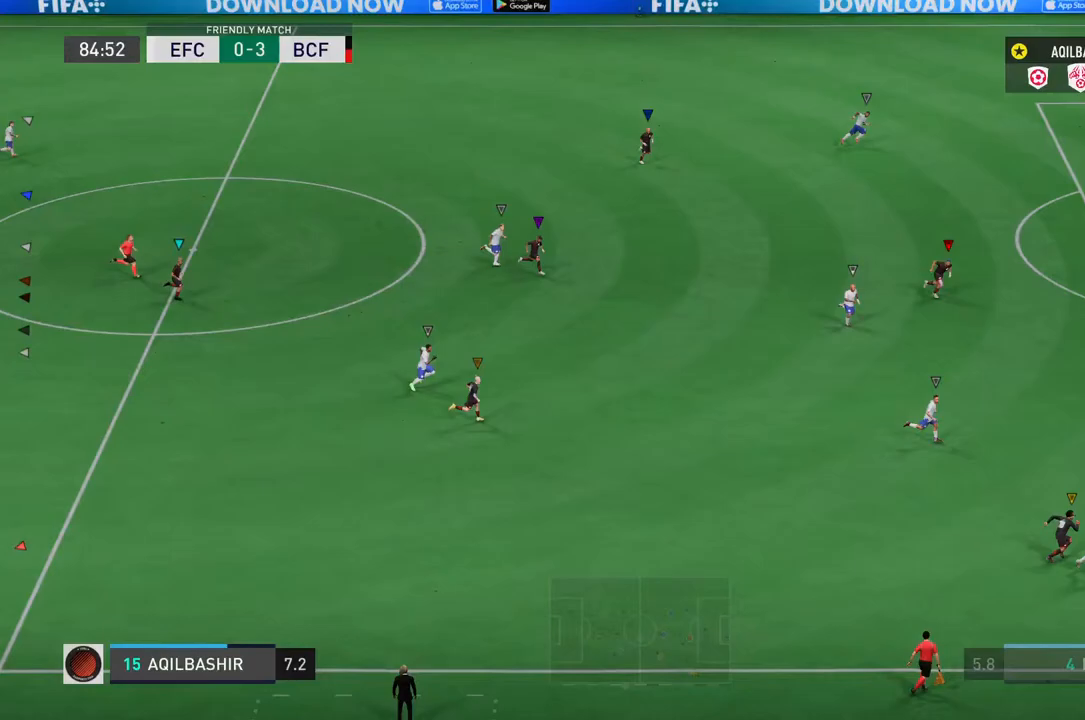
{"buttons": ["L1"], "left_stick": "center", "right_stick": "center", "events": []}